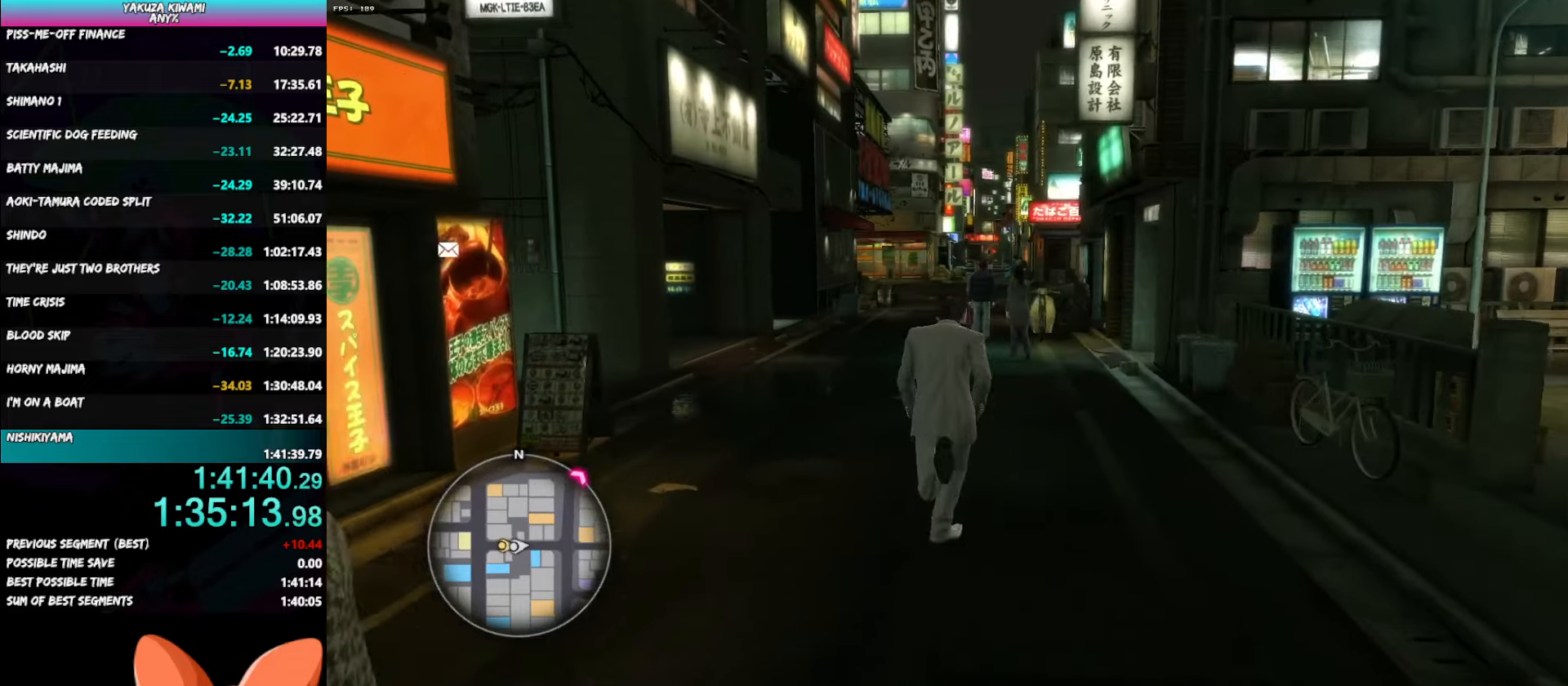
Gameplay with a controller (Xbox layout); each line is a JSON object with the inputs held at the frame after it. "button_events" lists button changes between this image and that frame as [ms after this image, input, new state], when the widget could be followed in between (sticks are given only as held states). Not read: DPAD_LEFT DPAD_UP L3 R3 START left_stick.
{"buttons": ["A"], "right_stick": "center", "button_events": []}
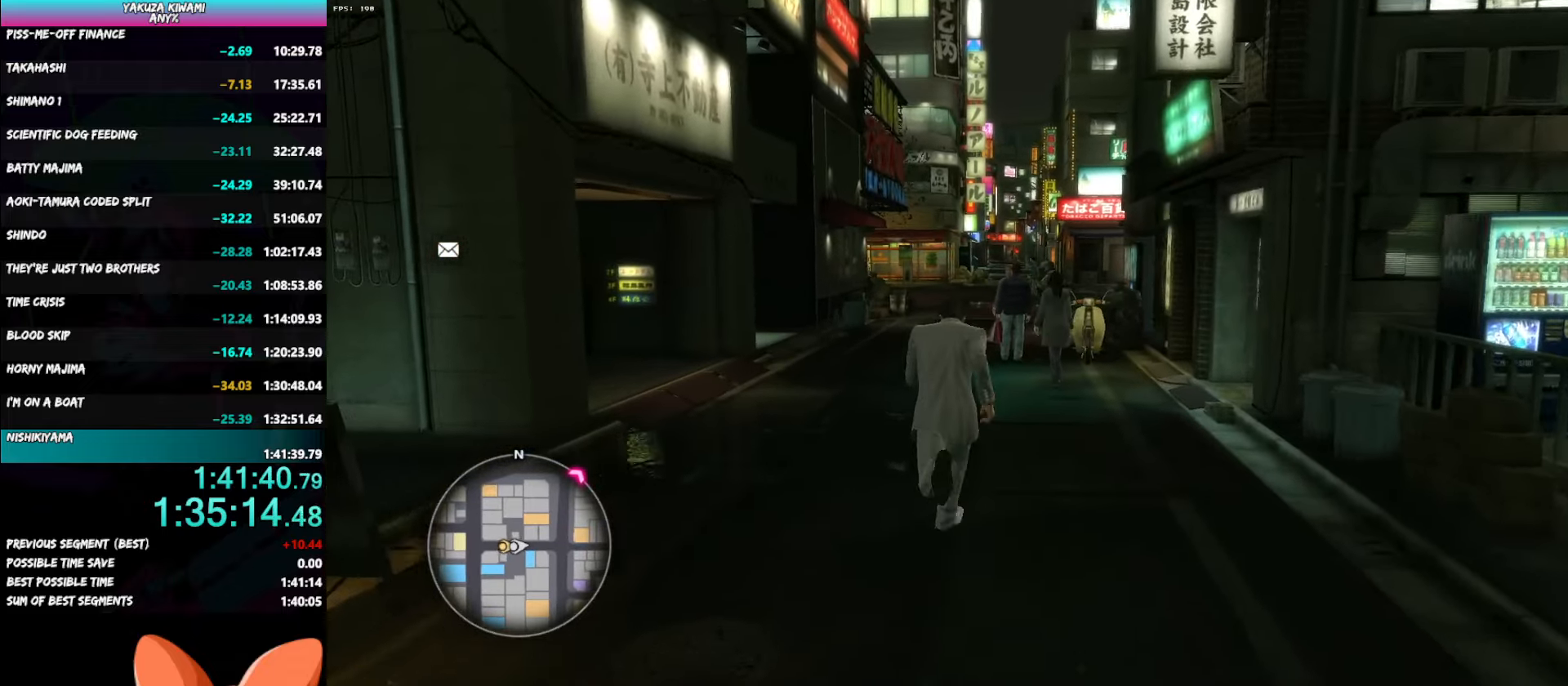
{"buttons": ["A"], "right_stick": "center", "button_events": []}
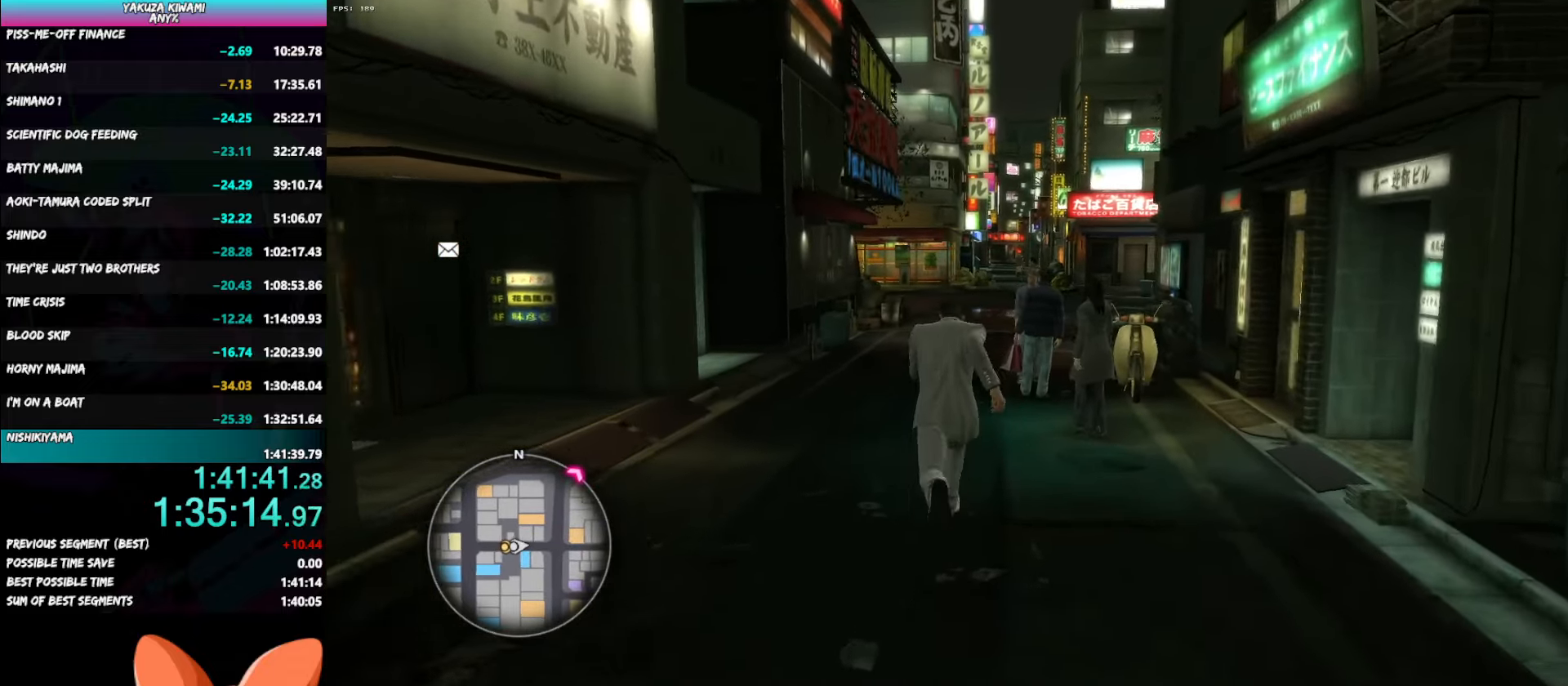
{"buttons": ["A"], "right_stick": "left", "button_events": []}
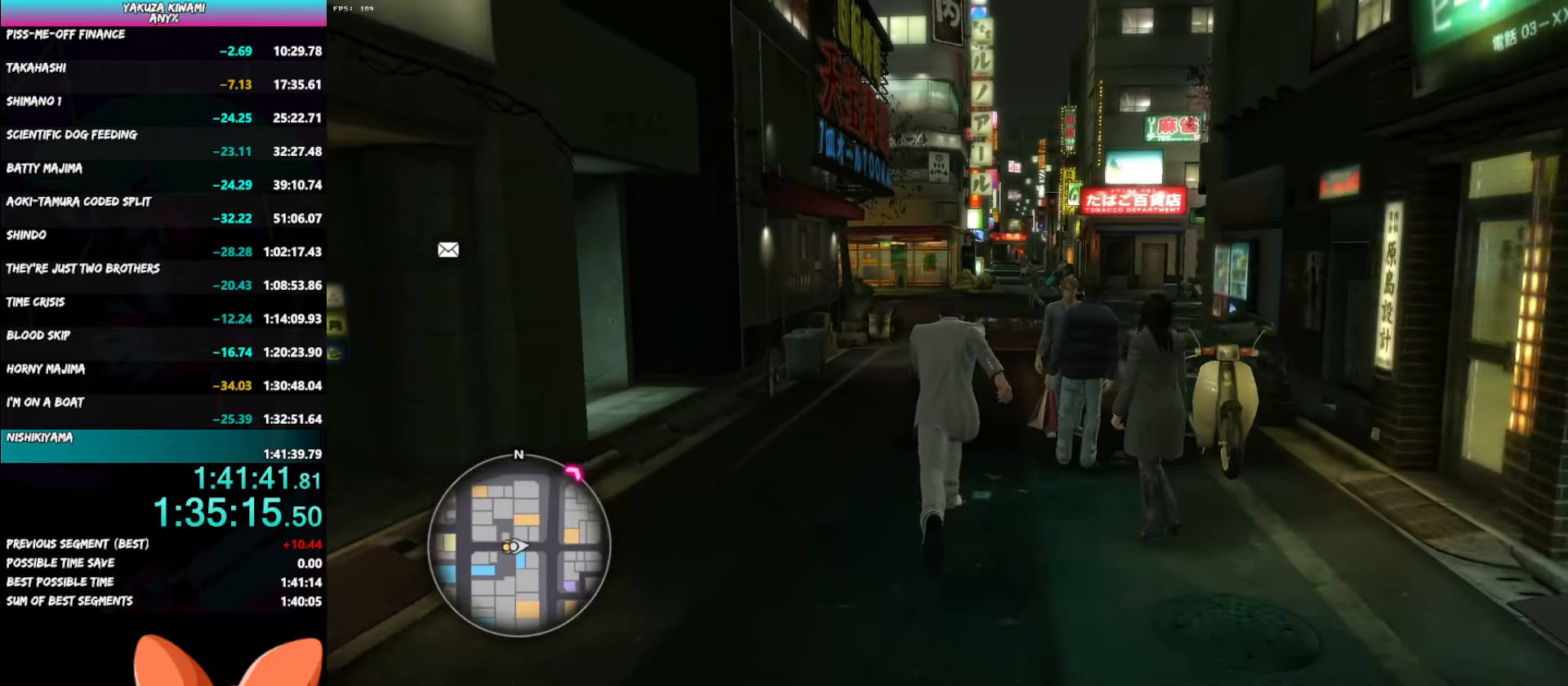
{"buttons": ["A"], "right_stick": "left", "button_events": []}
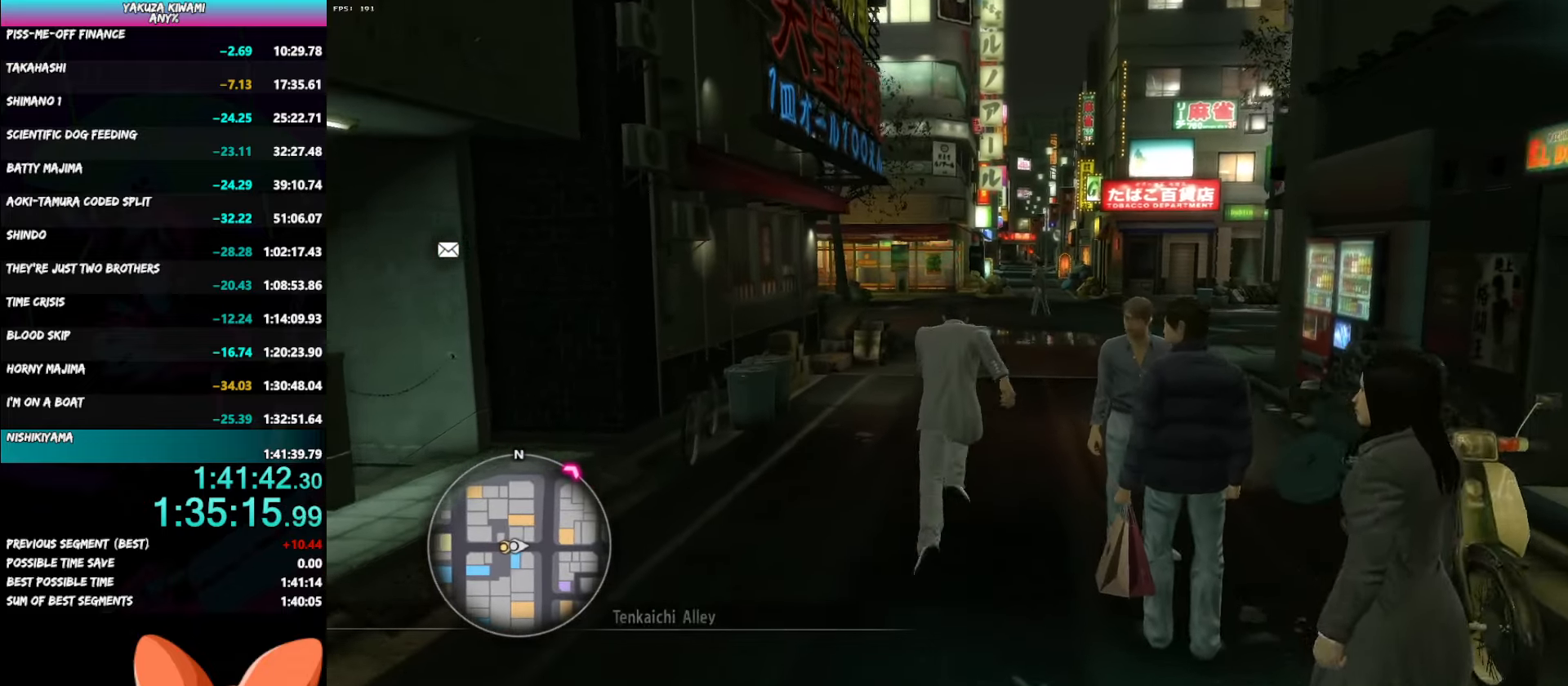
{"buttons": ["A"], "right_stick": "left", "button_events": []}
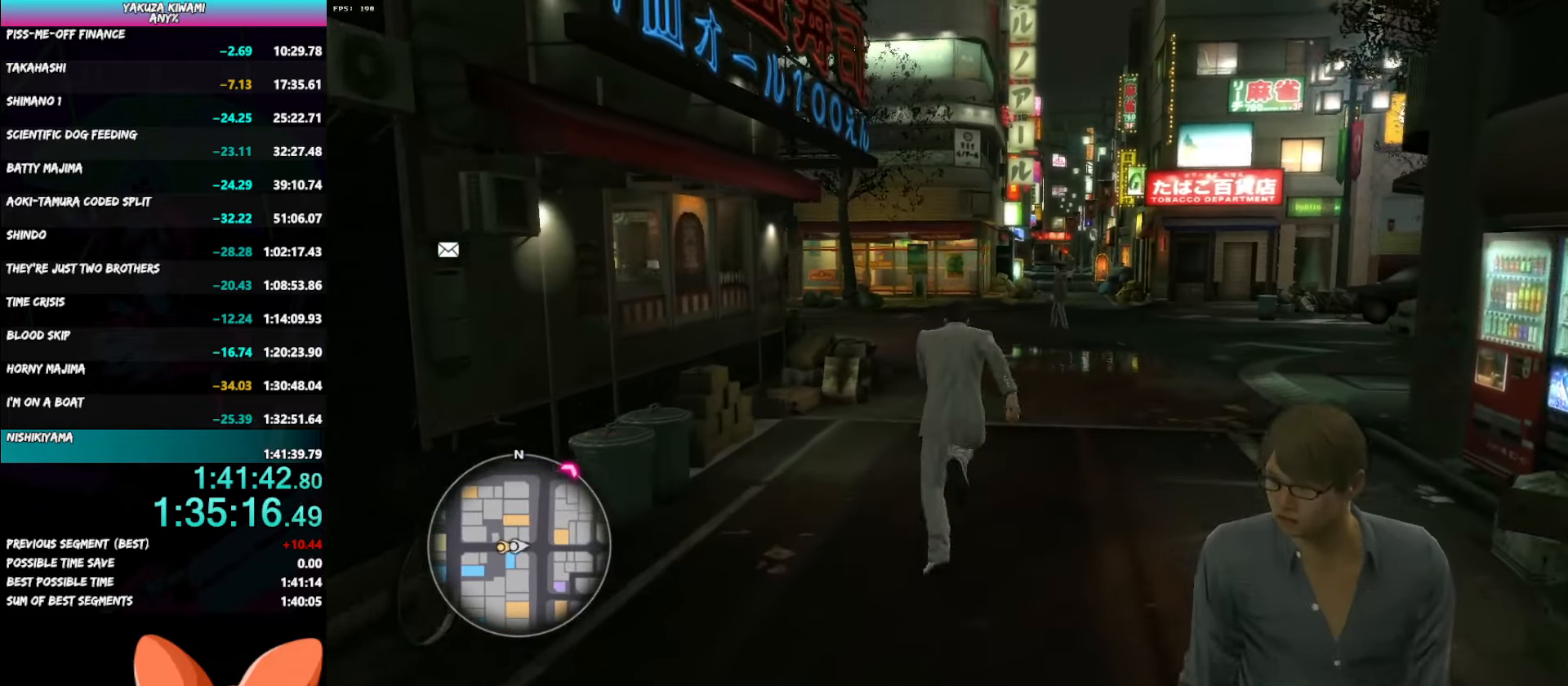
{"buttons": ["A"], "right_stick": "left", "button_events": []}
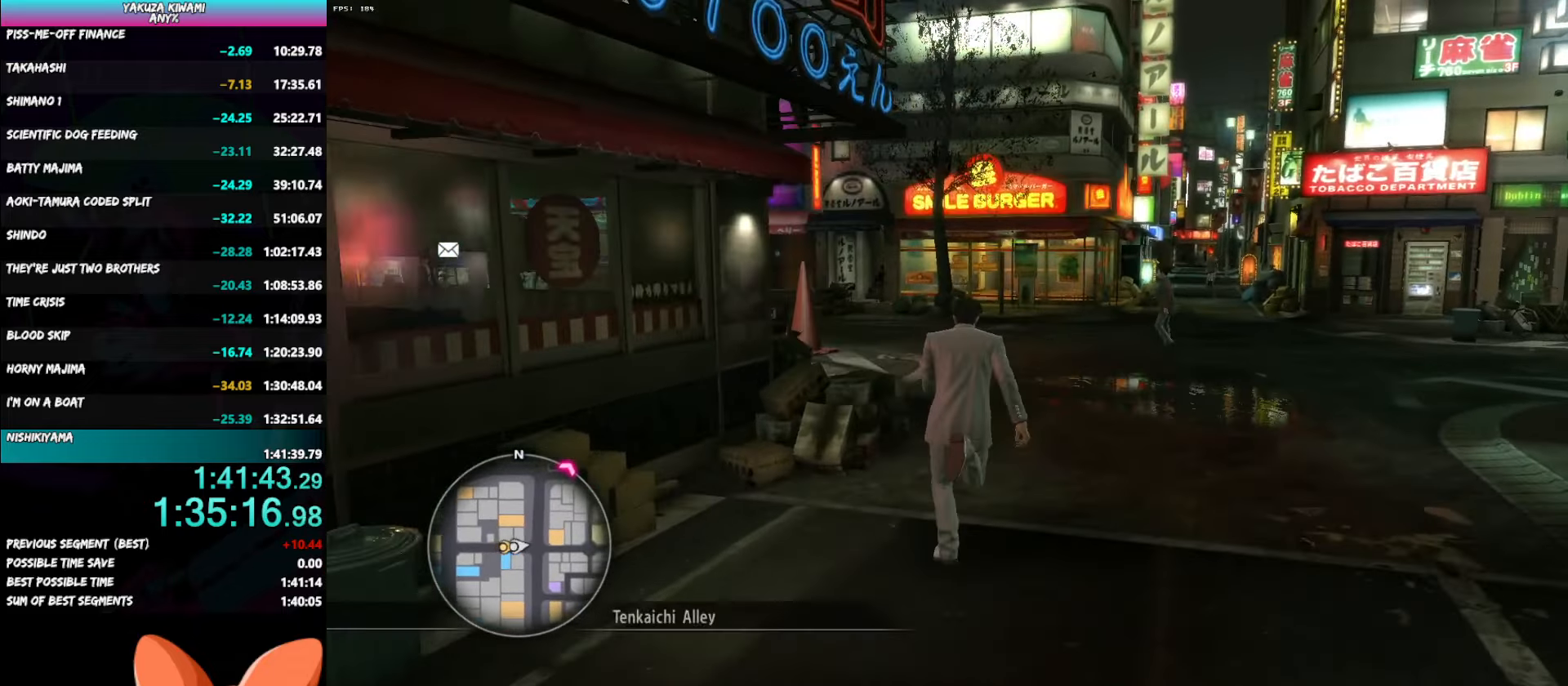
{"buttons": ["A"], "right_stick": "left", "button_events": []}
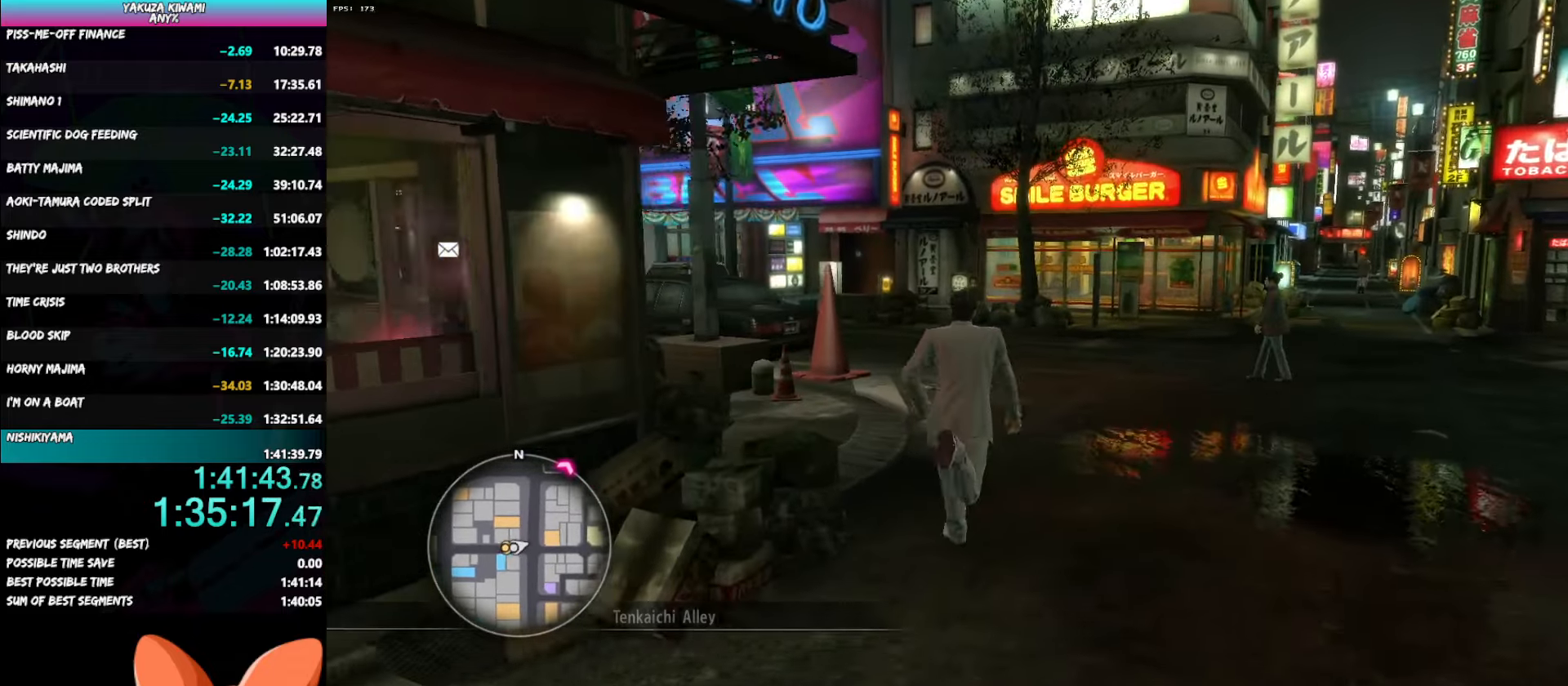
{"buttons": [], "right_stick": "left", "button_events": [[350, "A", "up"]]}
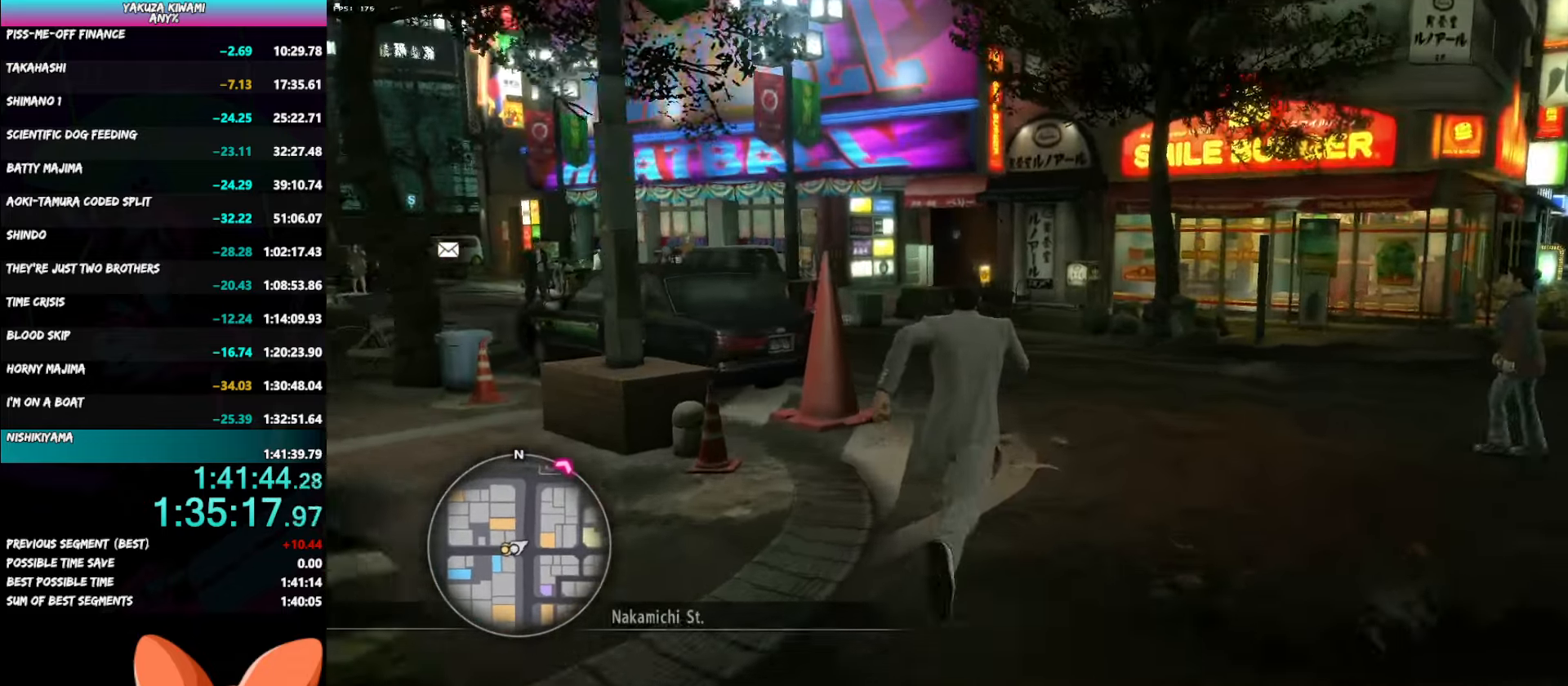
{"buttons": [], "right_stick": "left", "button_events": []}
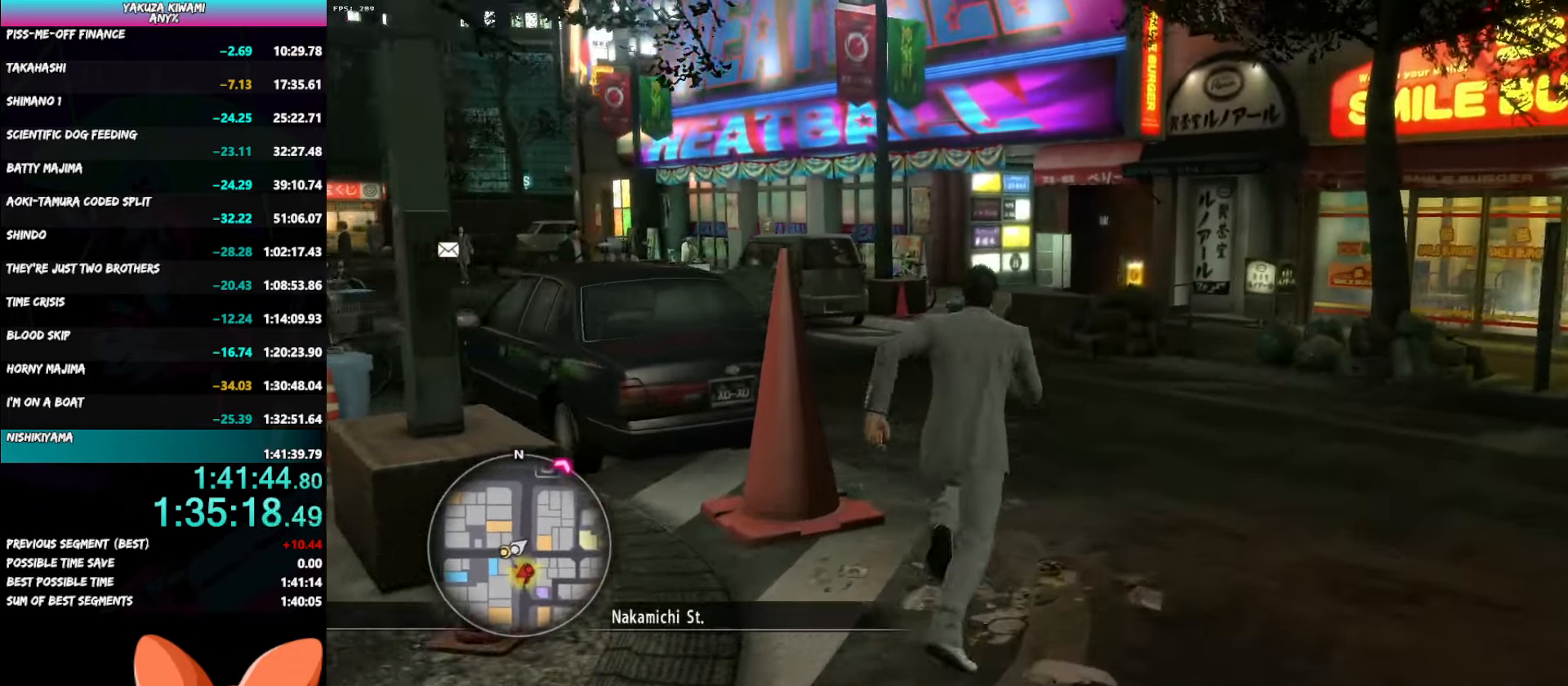
{"buttons": ["A"], "right_stick": "left", "button_events": [[383, "A", "down"]]}
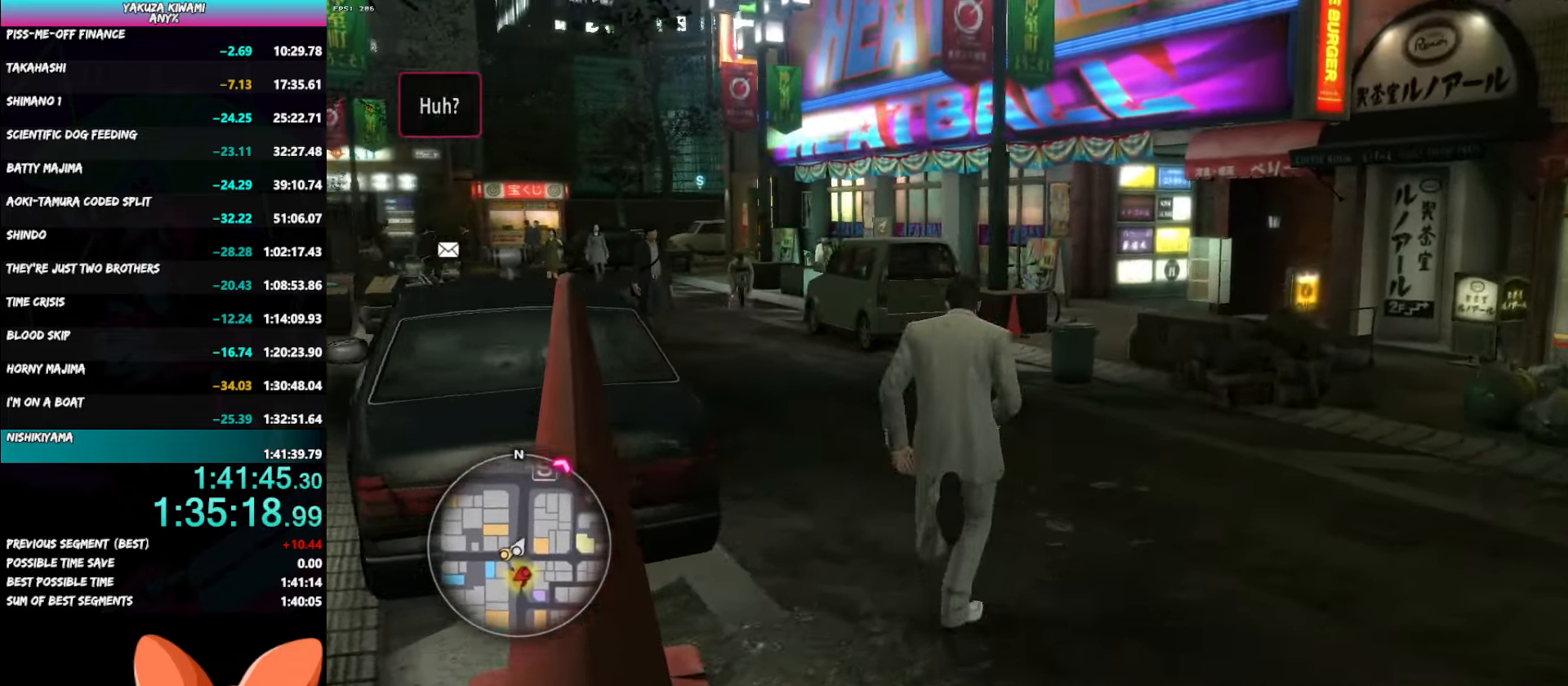
{"buttons": ["A"], "right_stick": "center", "button_events": []}
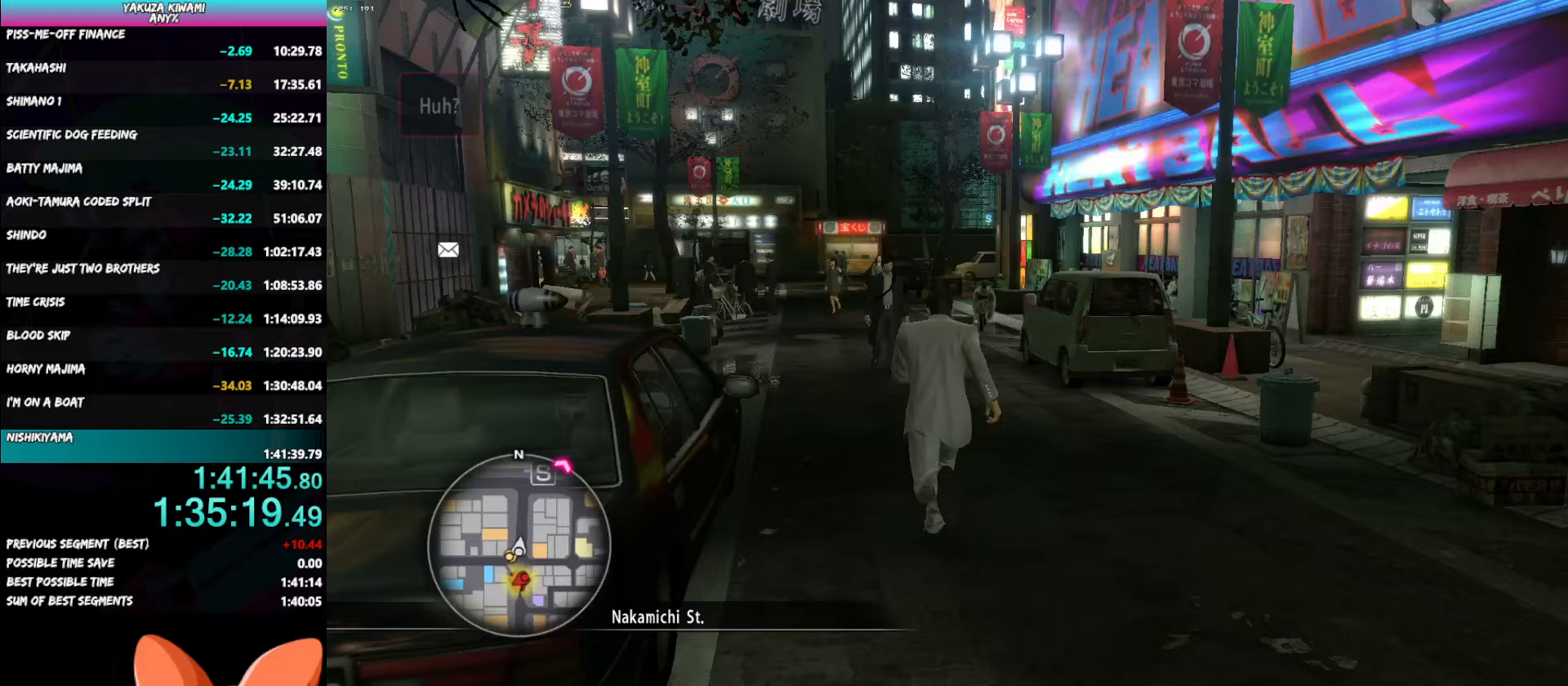
{"buttons": [], "right_stick": "center", "button_events": [[267, "A", "up"]]}
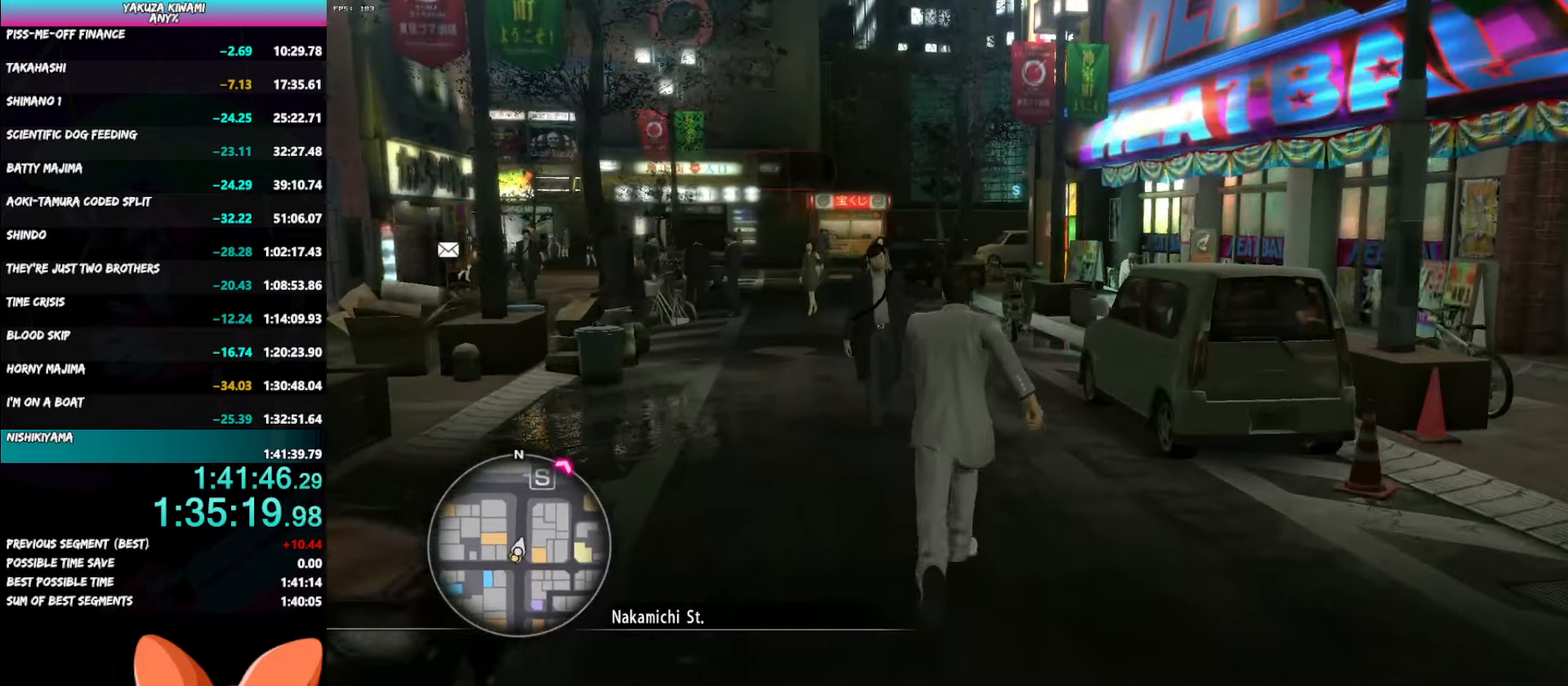
{"buttons": ["A"], "right_stick": "center", "button_events": [[250, "A", "down"]]}
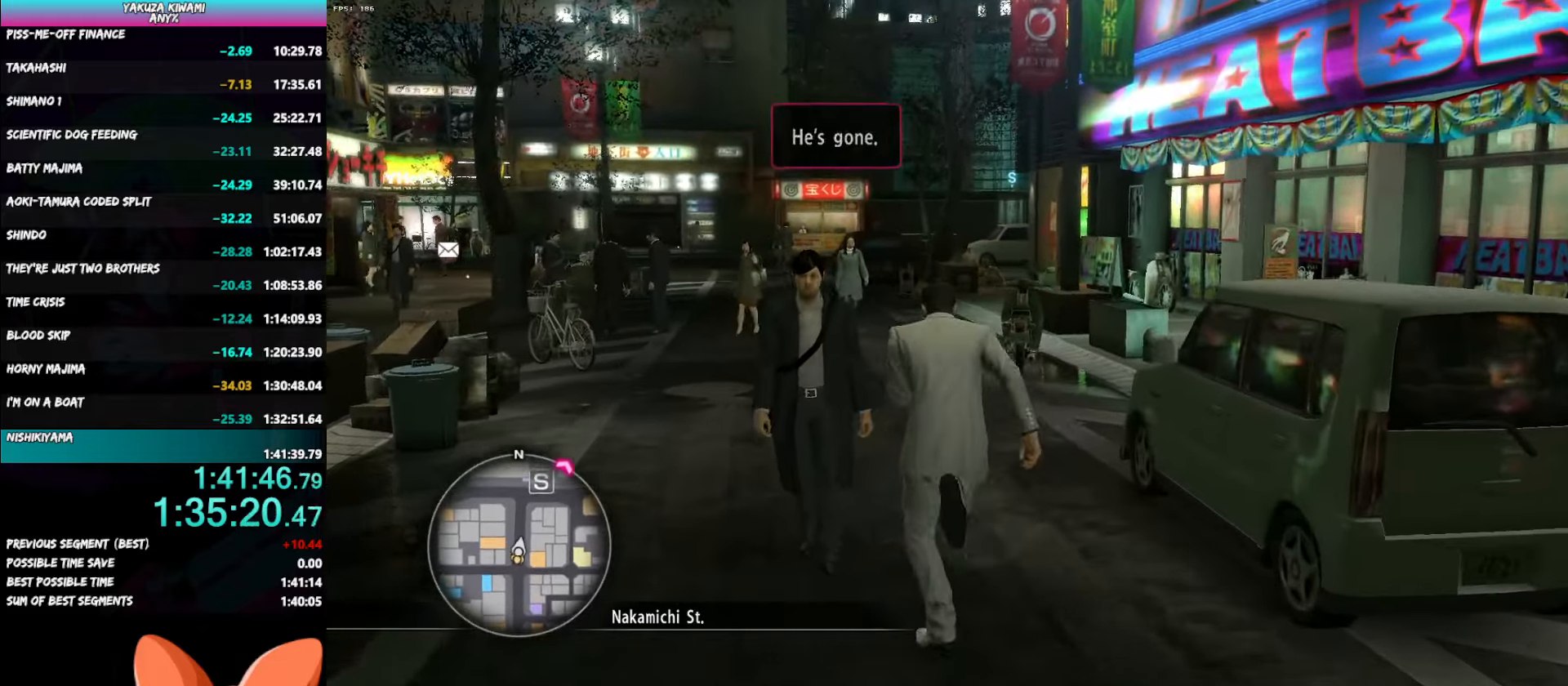
{"buttons": [], "right_stick": "center", "button_events": [[467, "A", "up"]]}
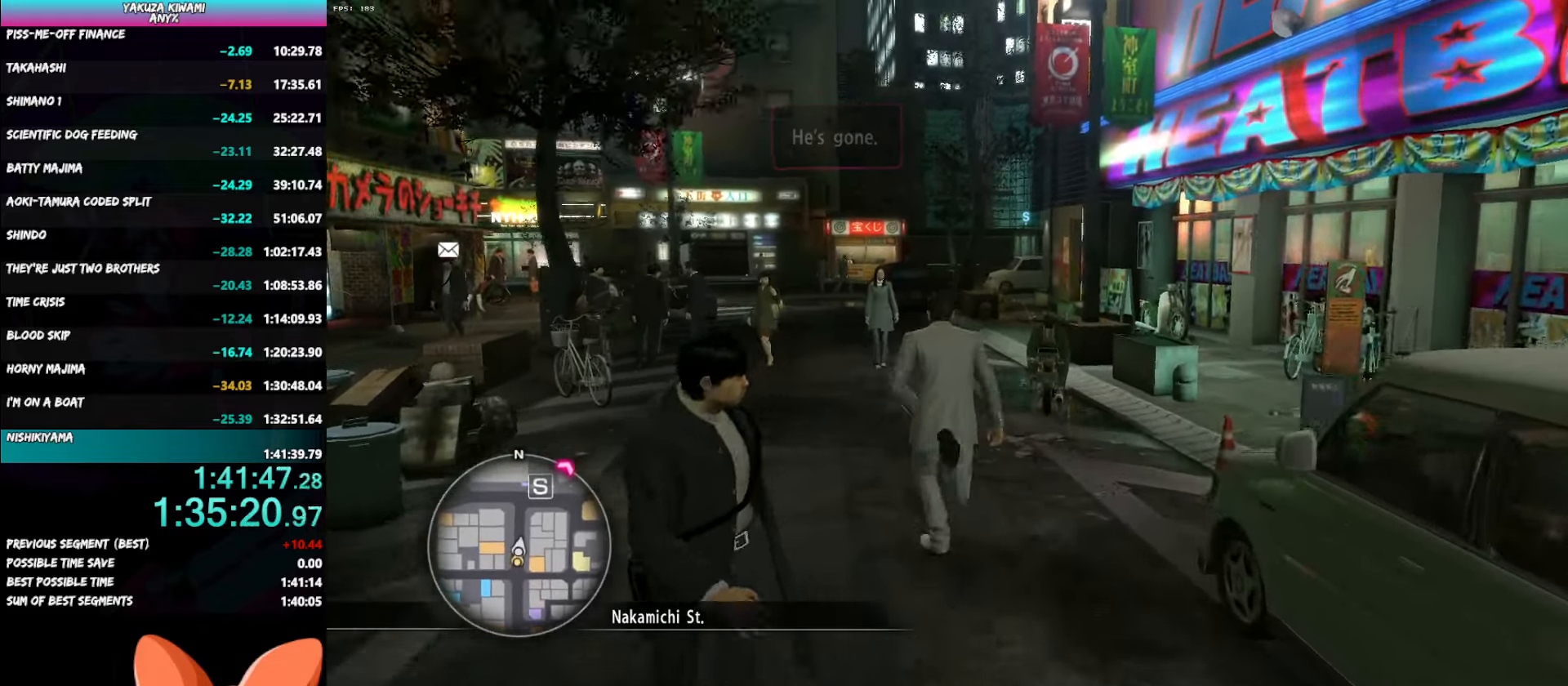
{"buttons": ["A"], "right_stick": "center", "button_events": [[467, "A", "down"]]}
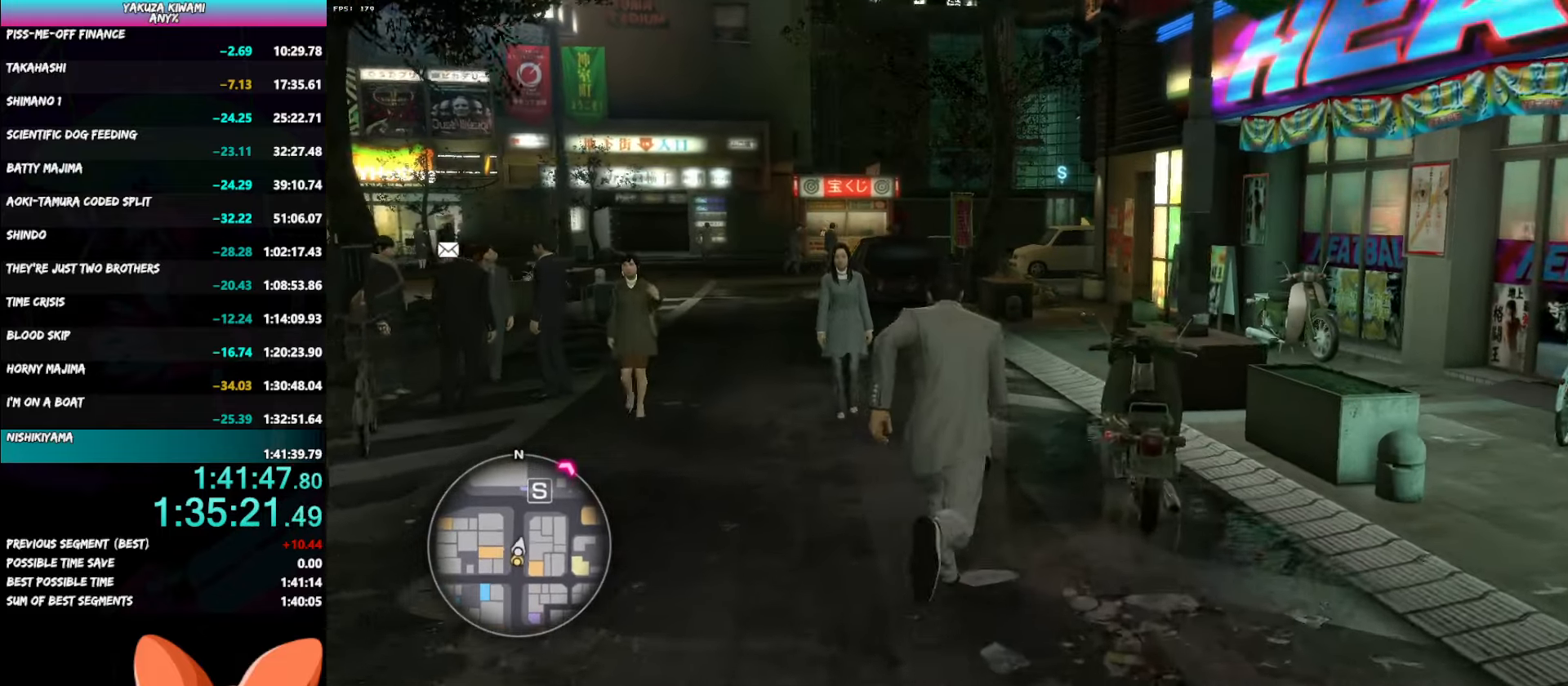
{"buttons": [], "right_stick": "center", "button_events": [[450, "A", "up"]]}
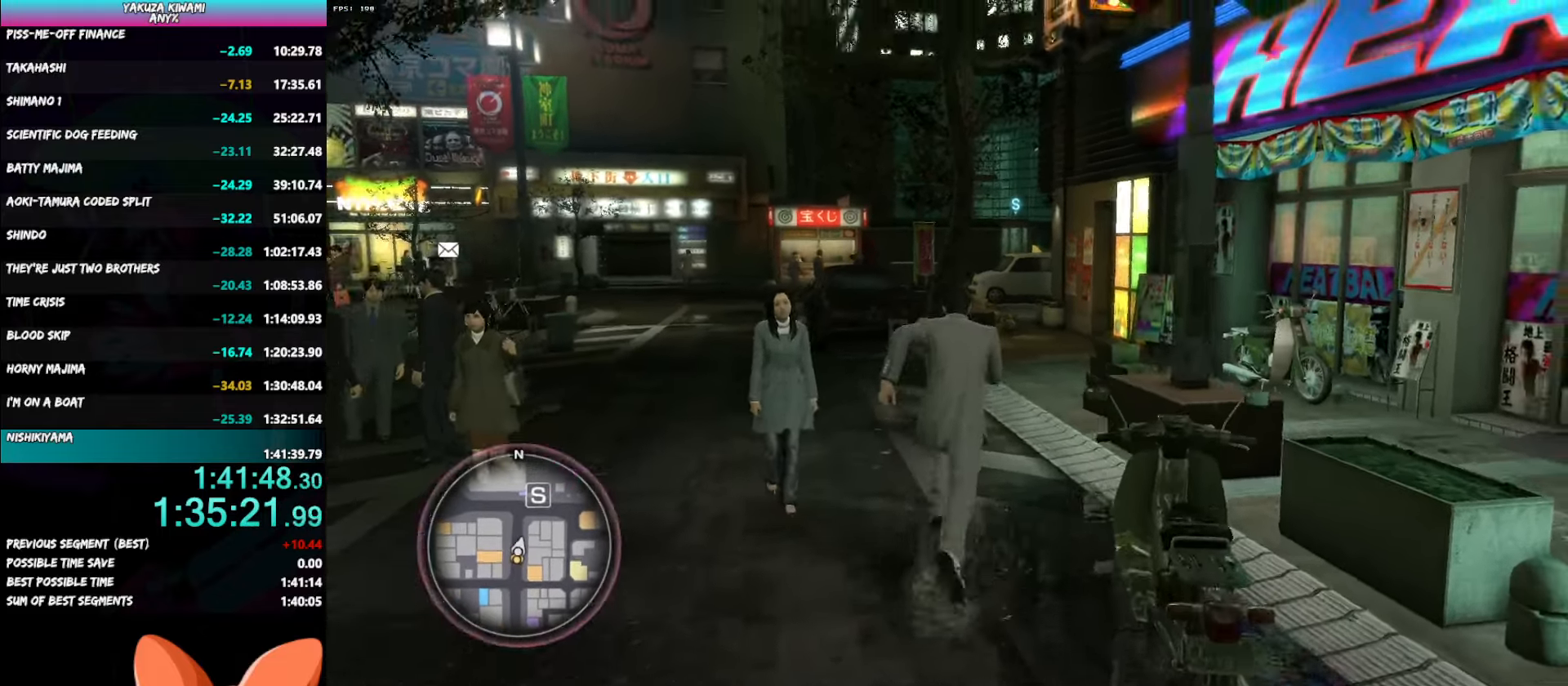
{"buttons": ["A"], "right_stick": "center", "button_events": [[350, "A", "down"]]}
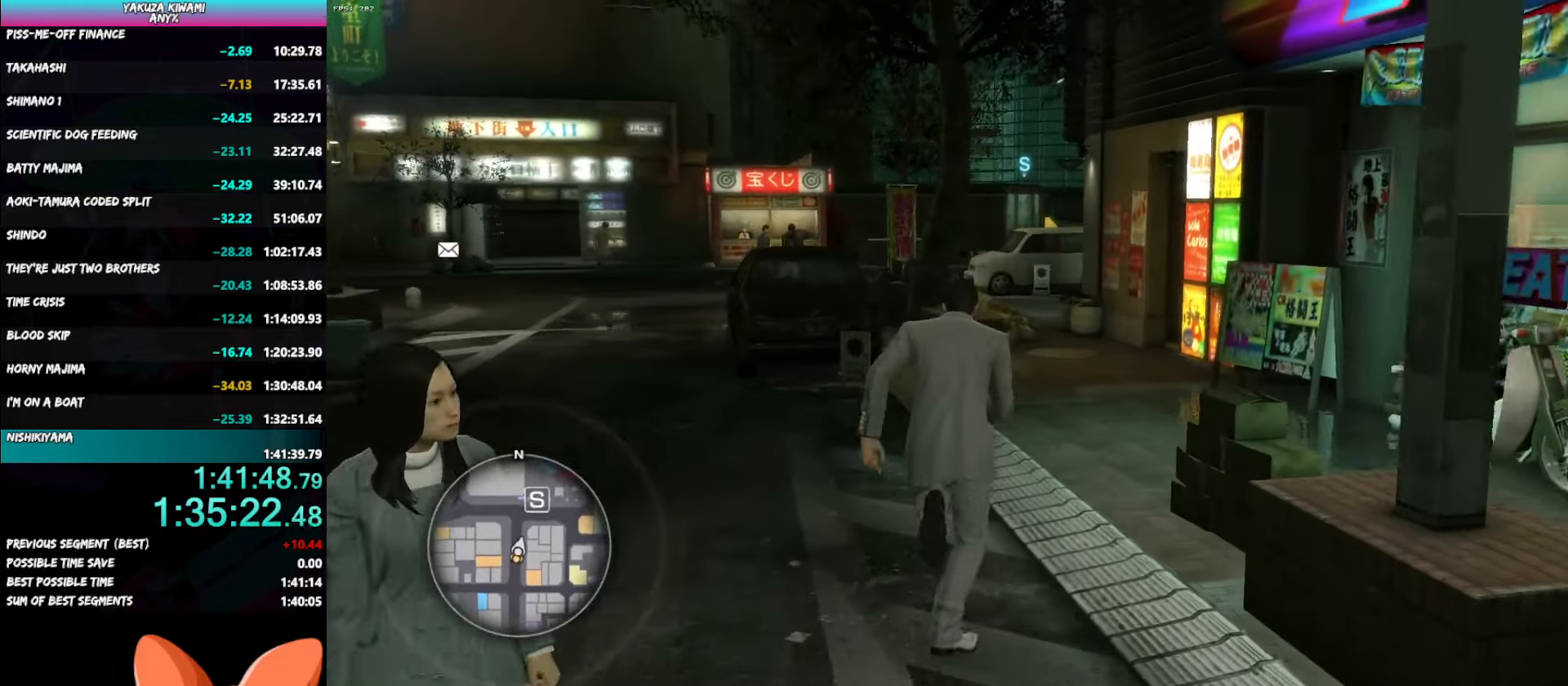
{"buttons": ["A"], "right_stick": "center", "button_events": []}
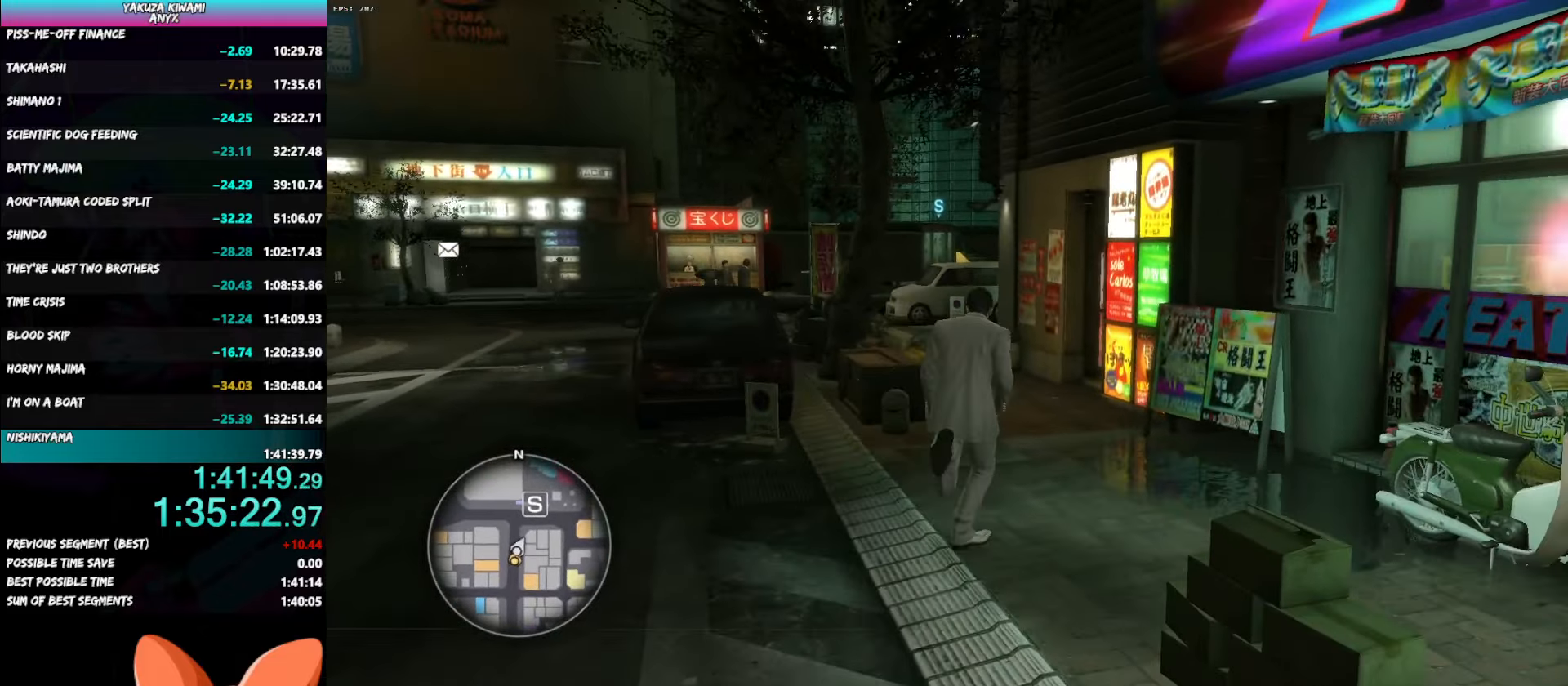
{"buttons": [], "right_stick": "left", "button_events": [[33, "A", "up"]]}
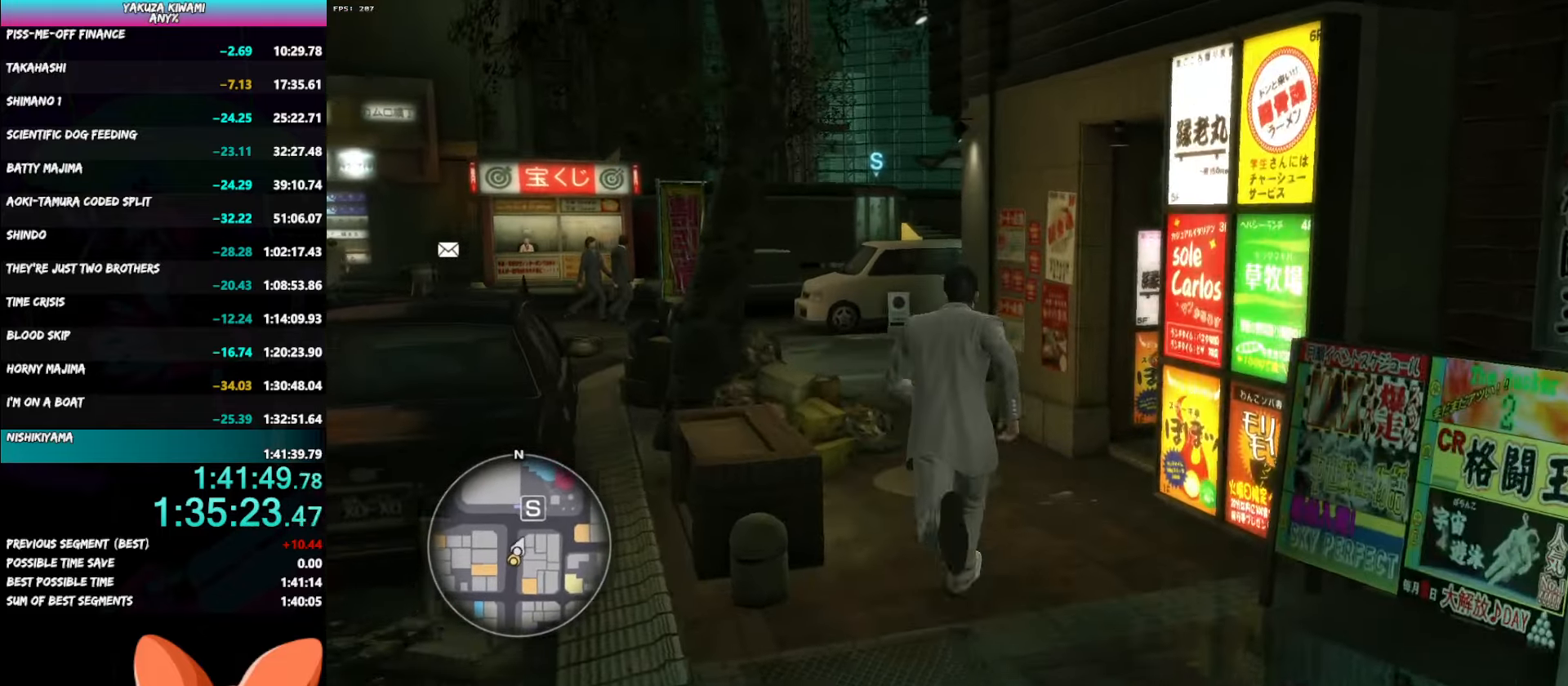
{"buttons": ["A"], "right_stick": "left", "button_events": [[33, "A", "down"]]}
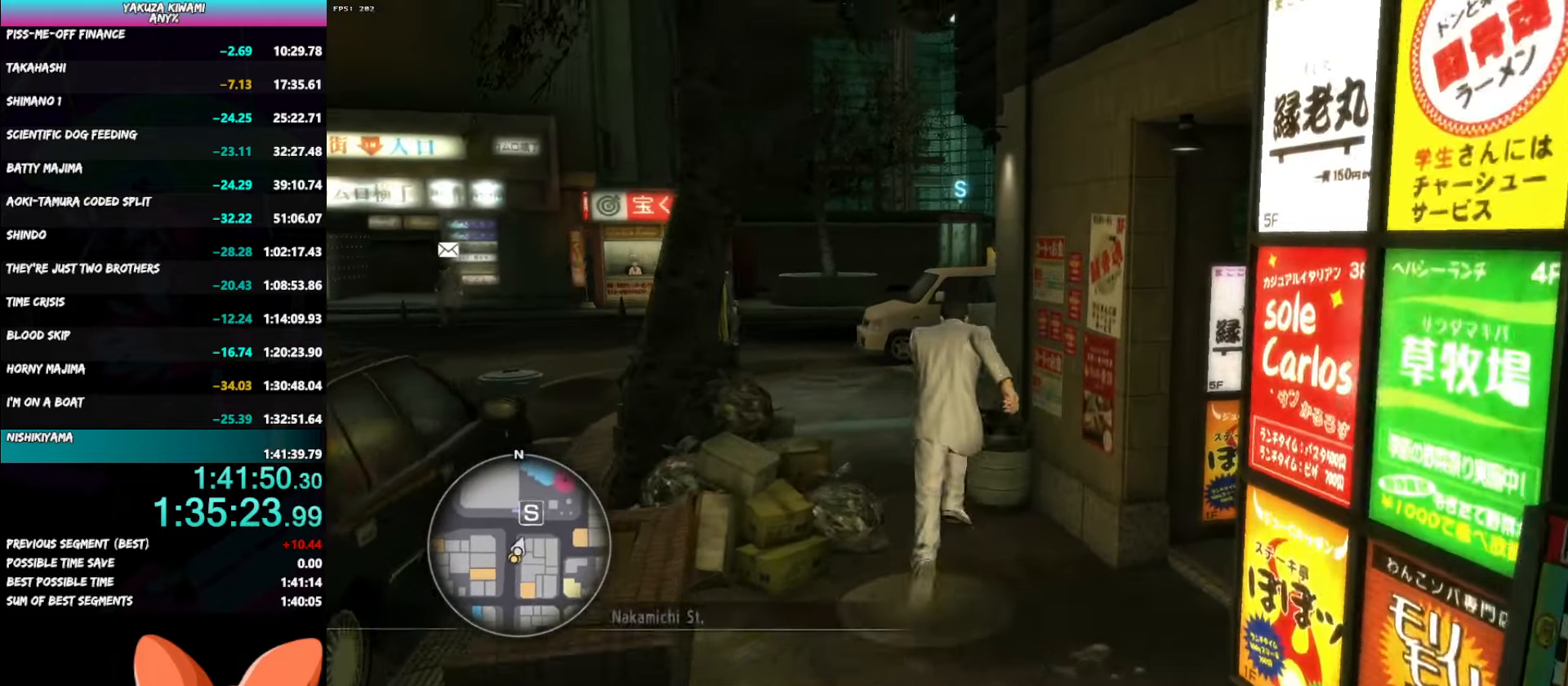
{"buttons": [], "right_stick": "center", "button_events": [[483, "A", "up"]]}
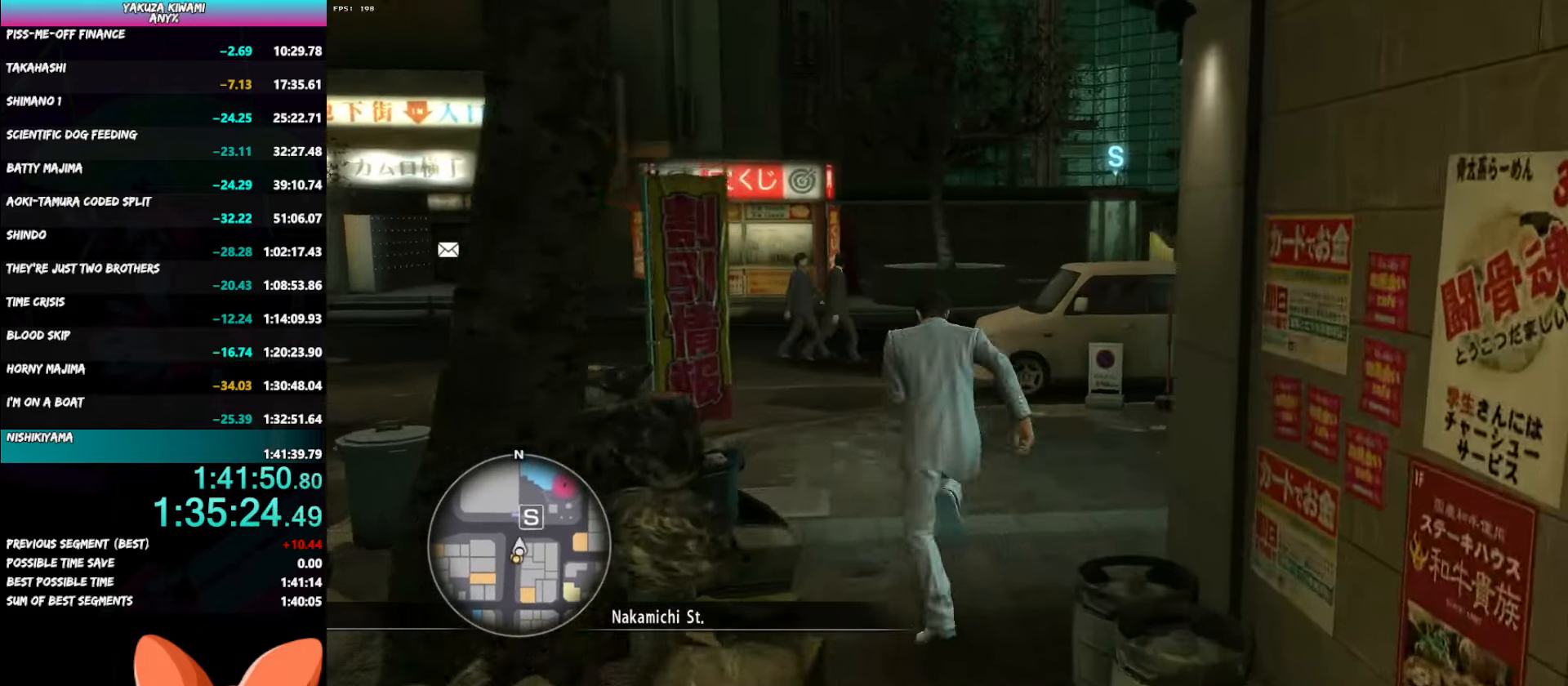
{"buttons": ["A"], "right_stick": "center", "button_events": [[467, "A", "down"]]}
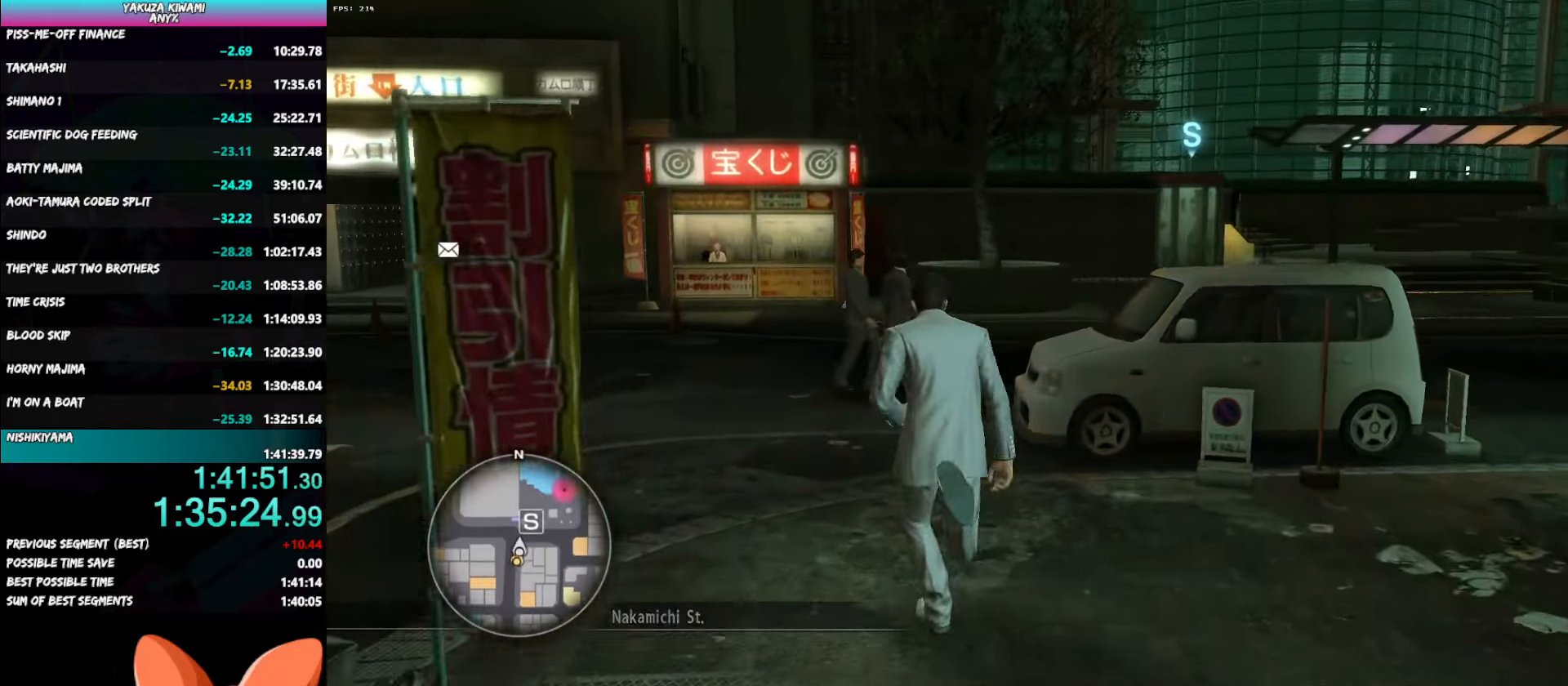
{"buttons": ["A"], "right_stick": "right", "button_events": []}
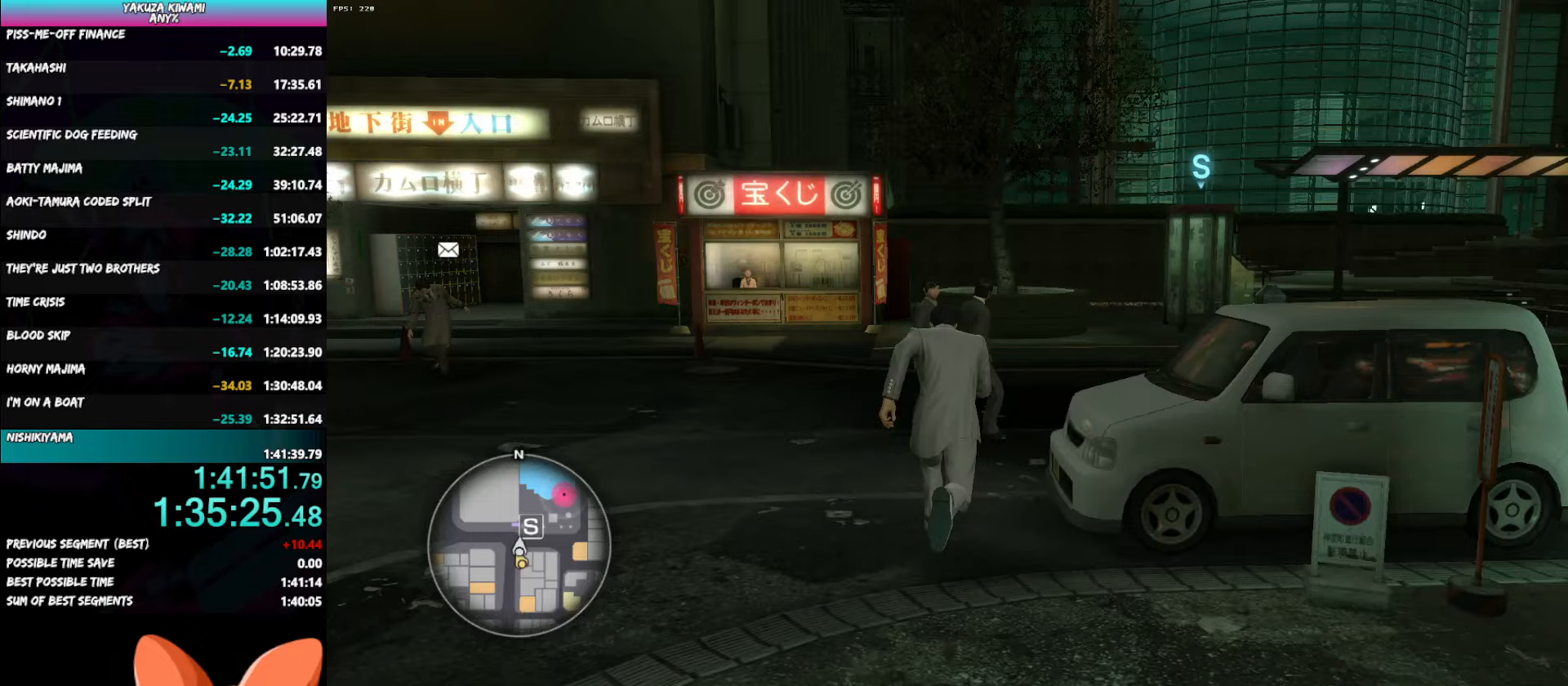
{"buttons": ["A"], "right_stick": "right", "button_events": []}
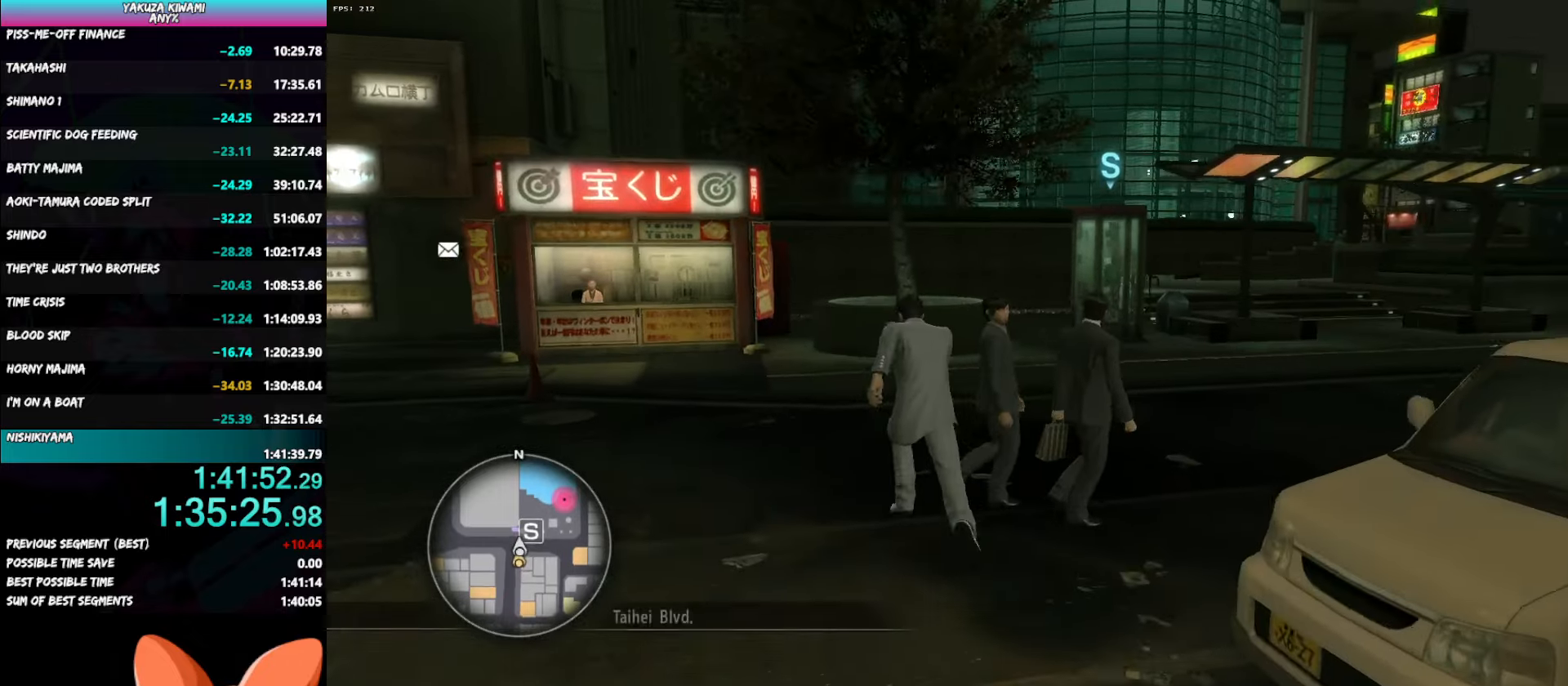
{"buttons": [], "right_stick": "center", "button_events": [[417, "A", "up"]]}
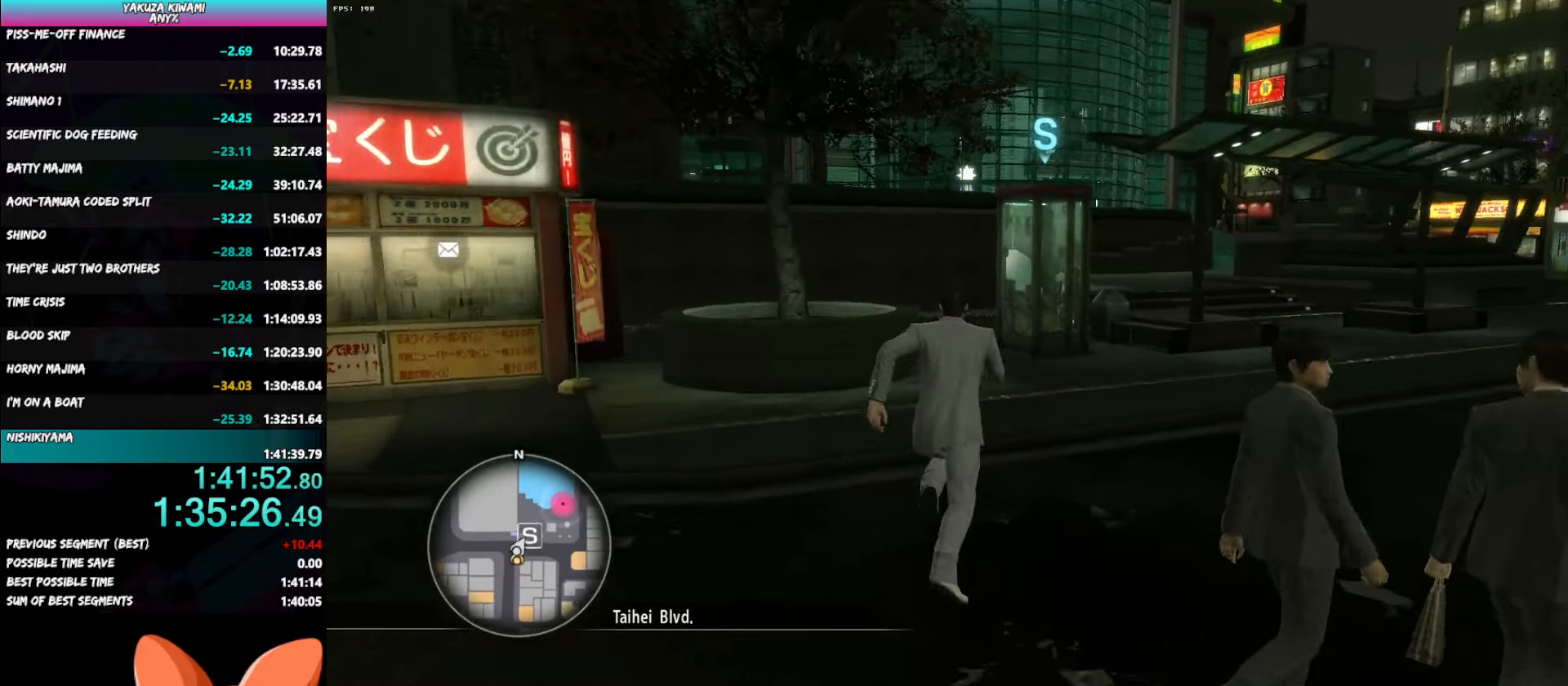
{"buttons": ["A"], "right_stick": "center", "button_events": [[233, "A", "down"]]}
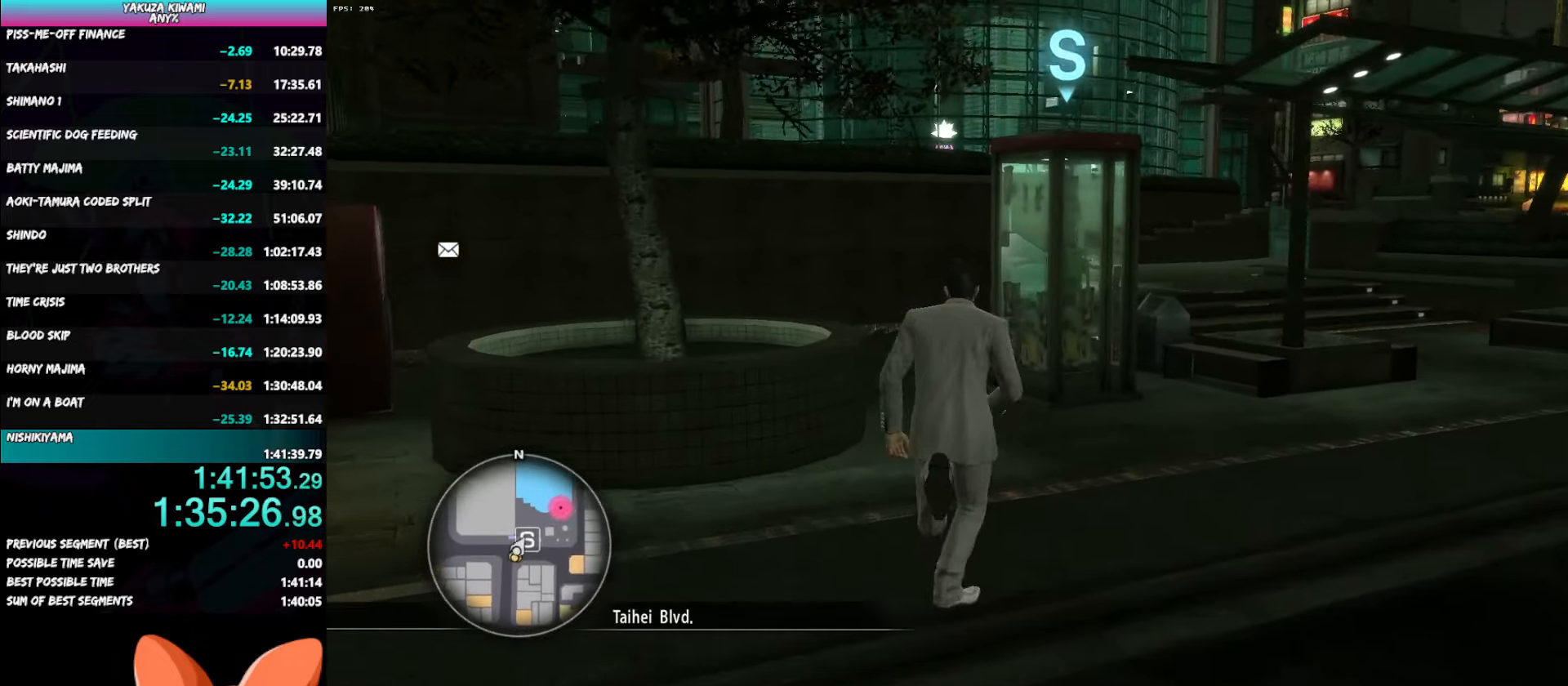
{"buttons": ["A"], "right_stick": "center", "button_events": []}
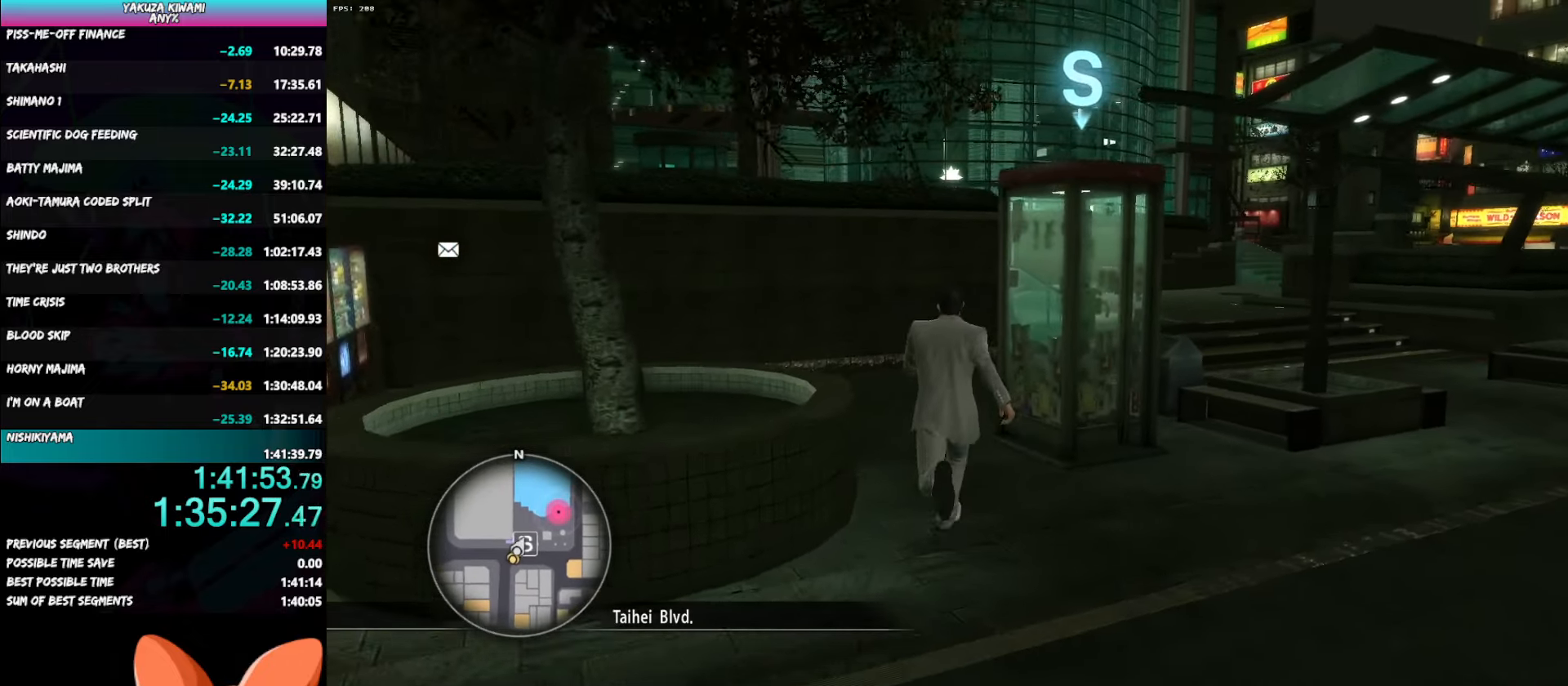
{"buttons": [], "right_stick": "center", "button_events": [[383, "A", "up"]]}
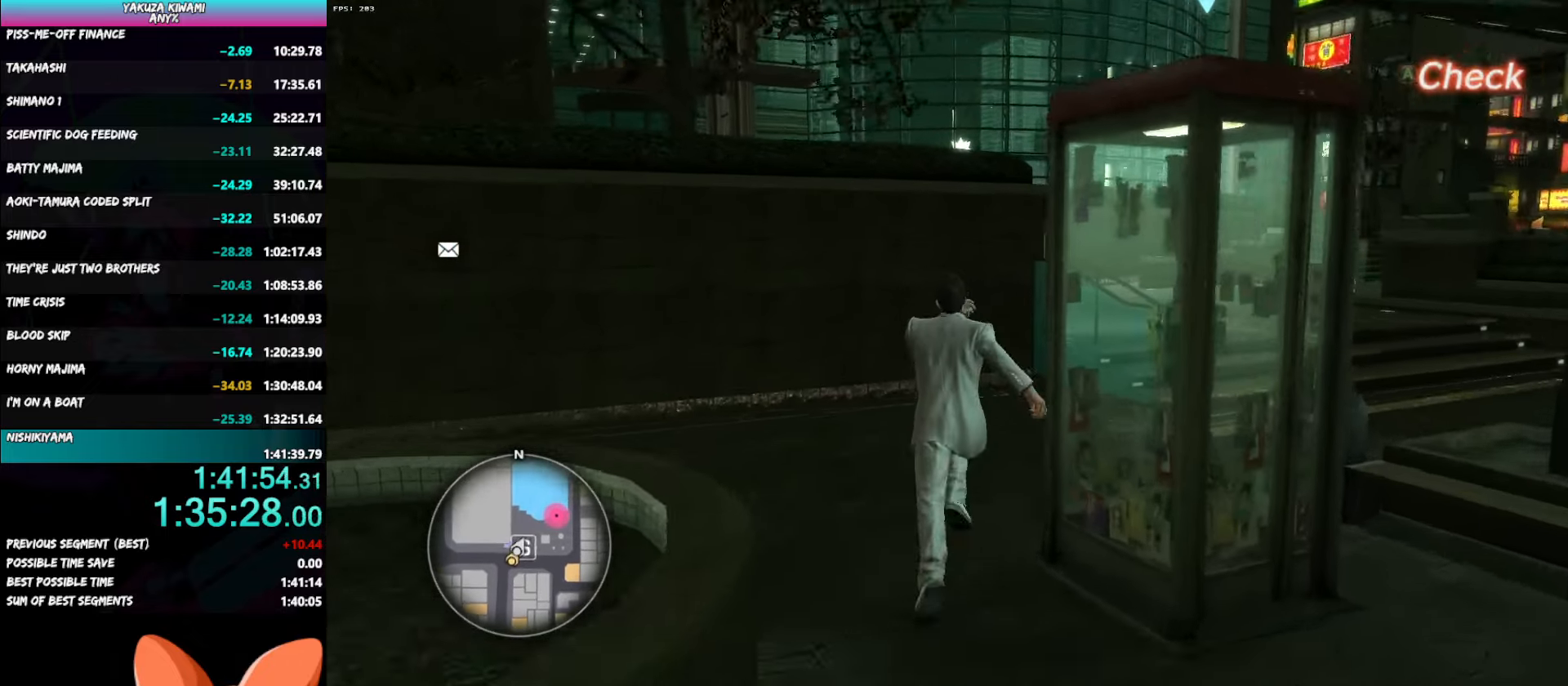
{"buttons": [], "right_stick": "right", "button_events": []}